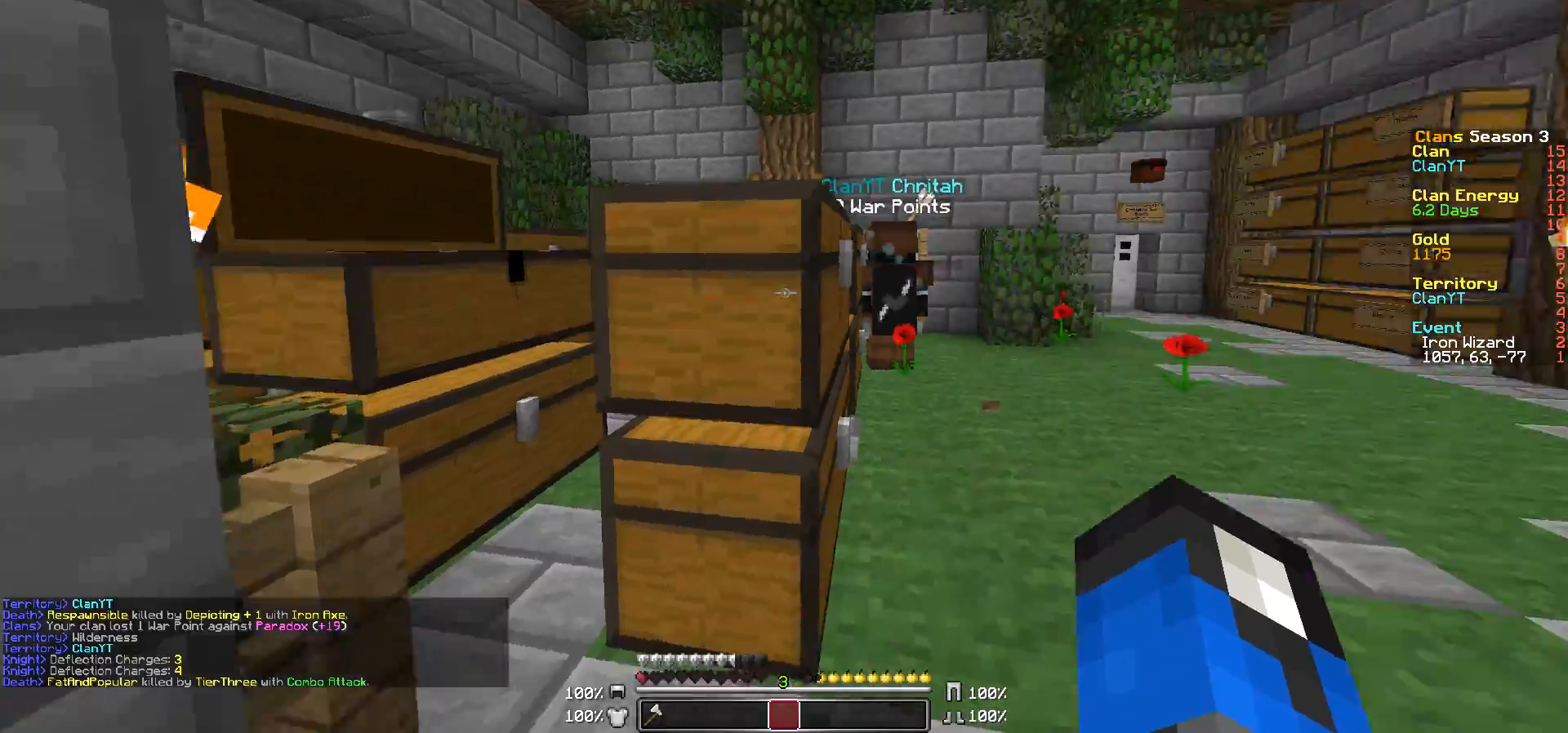
Gameplay with keyboard and mouse; each line is a JSON object with the keys and mouse buttons held at the frame after it. "events" lists presses ("down") and releases ("up") of "a", "d", "s", "w", "mouse_left" and "mouse_right" between this image and that frame as [ms after this image, input, new state], when the widget could be followed in between. "mouse_left", "mouse_right" = the "left", "right" buttons of the "mouse" list. No other keys are recorded. Fast repeated clicks can show as one long hold. Mouse movement is not recorded.
{"keys": ["w"], "mouse": [], "events": [[267, "d", "up"]]}
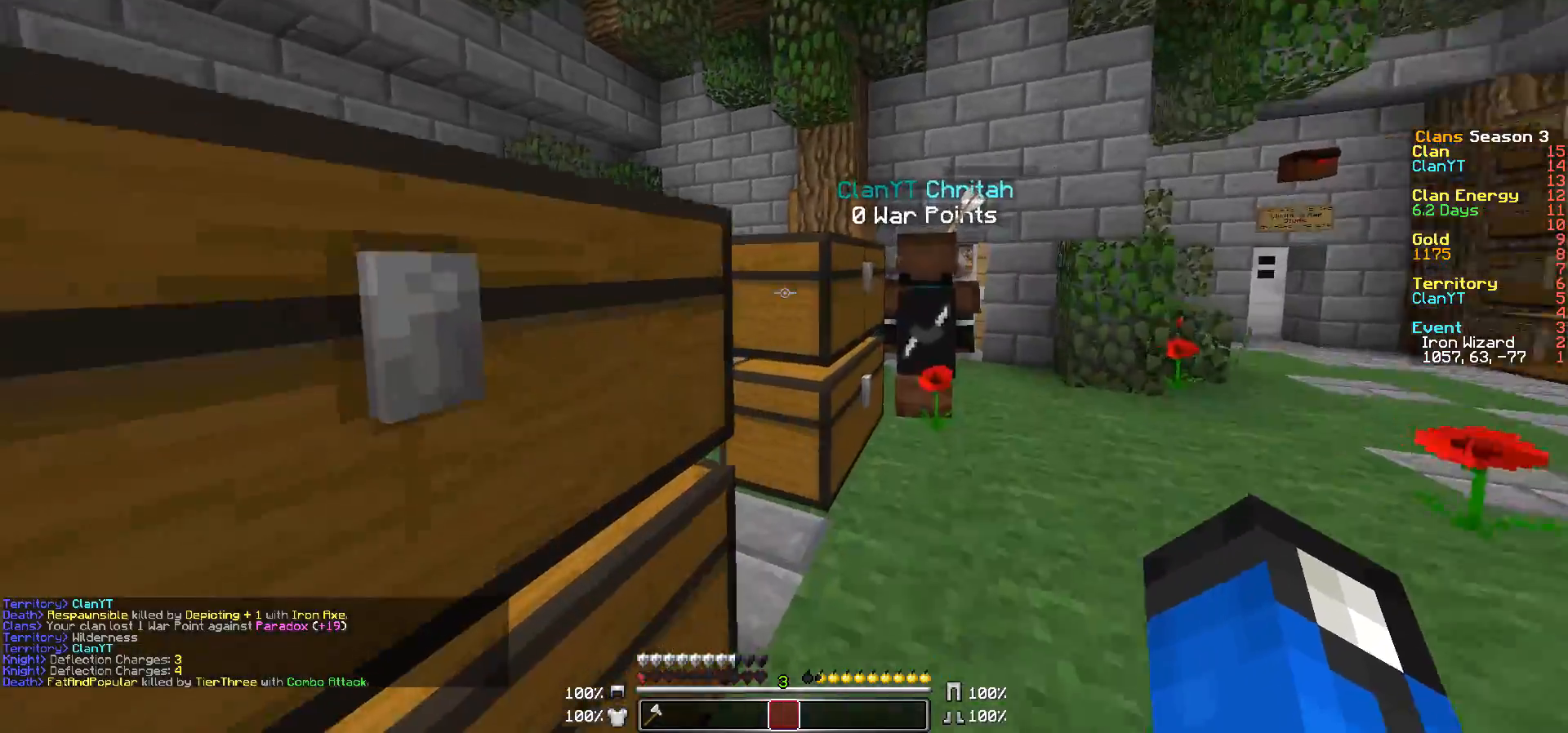
{"keys": ["a", "w"], "mouse": [], "events": [[117, "d", "down"], [250, "d", "up"], [417, "a", "down"]]}
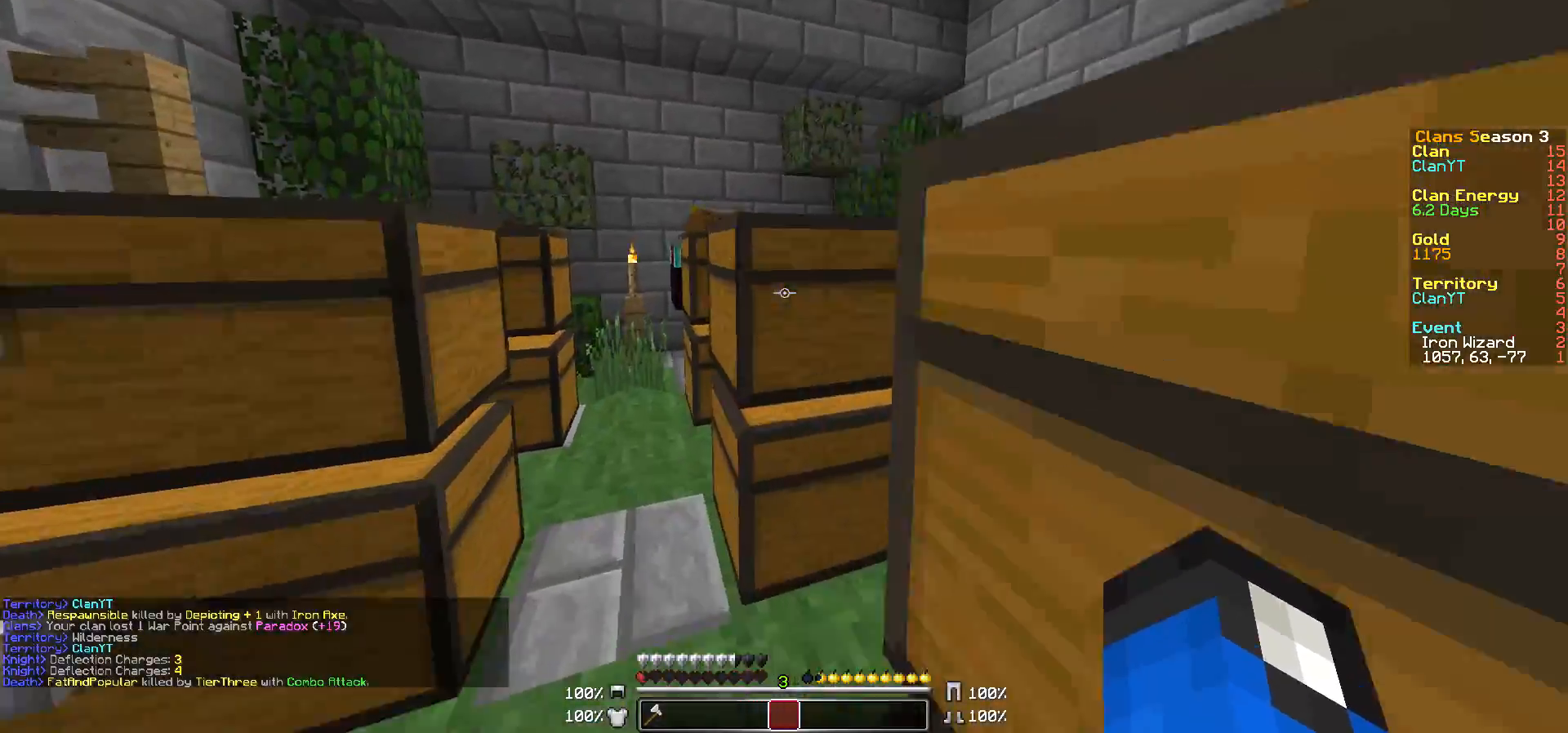
{"keys": ["d", "w"], "mouse": [], "events": [[117, "a", "up"], [467, "d", "down"]]}
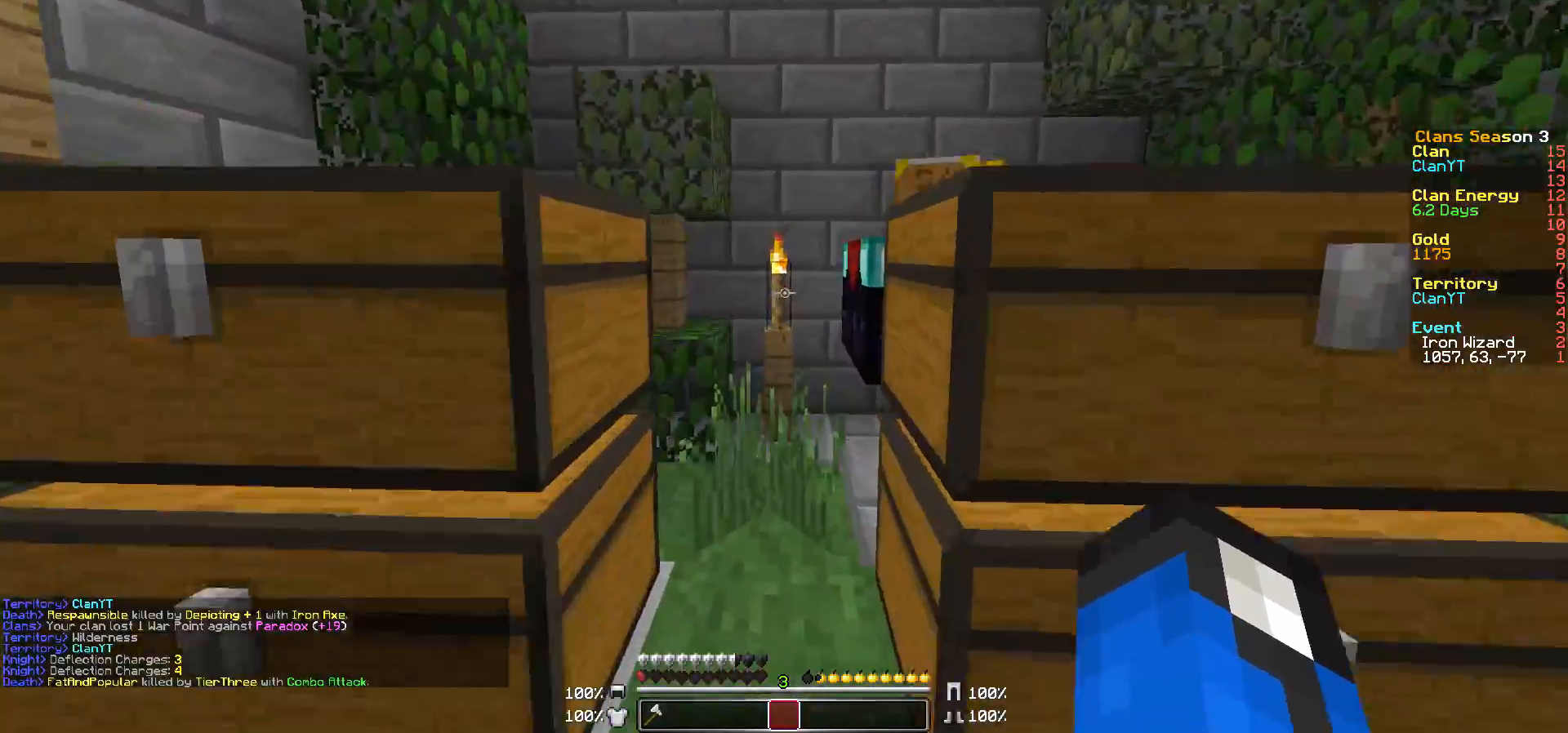
{"keys": ["a", "w"], "mouse": [], "events": [[17, "d", "up"], [500, "a", "down"]]}
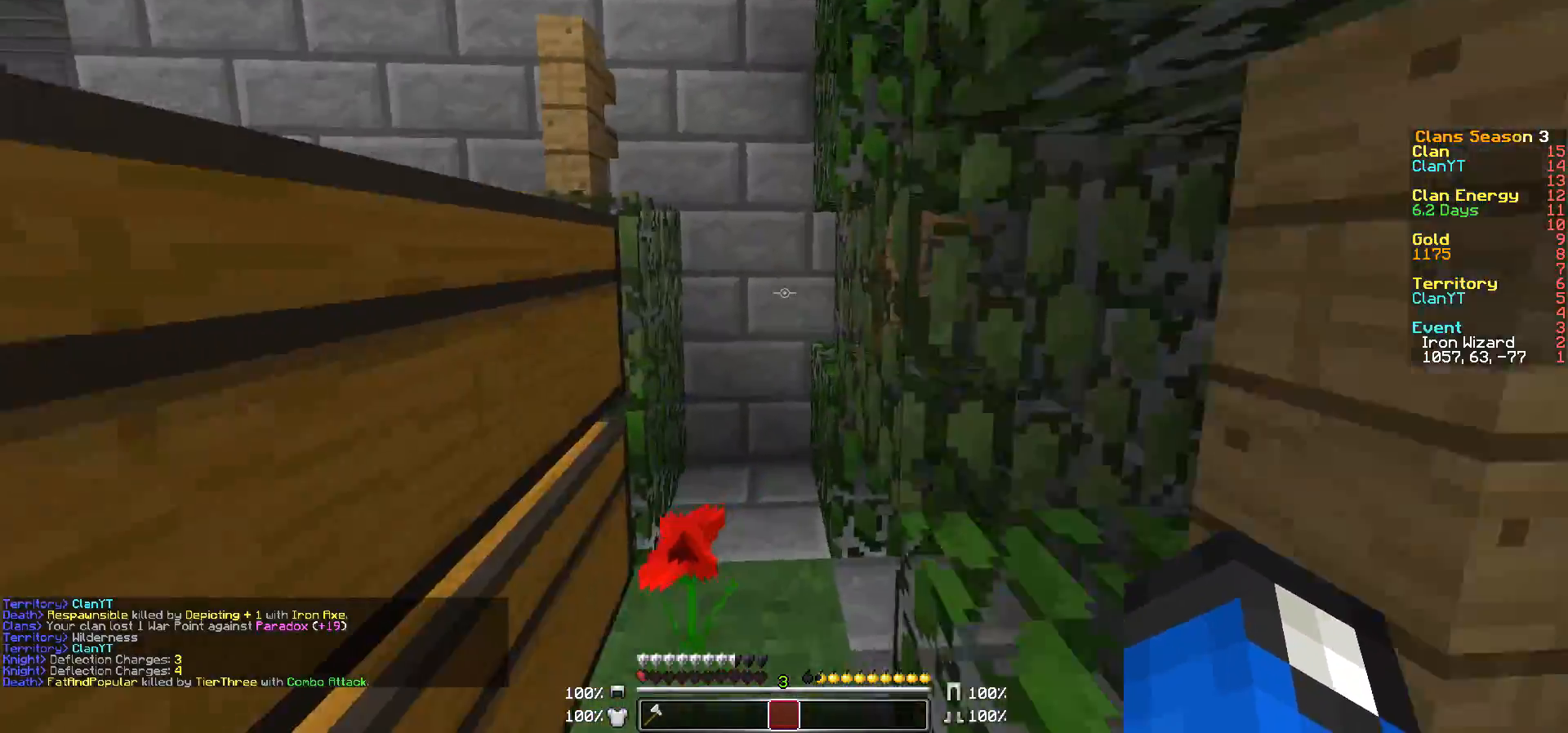
{"keys": ["w"], "mouse": [], "events": [[167, "a", "up"]]}
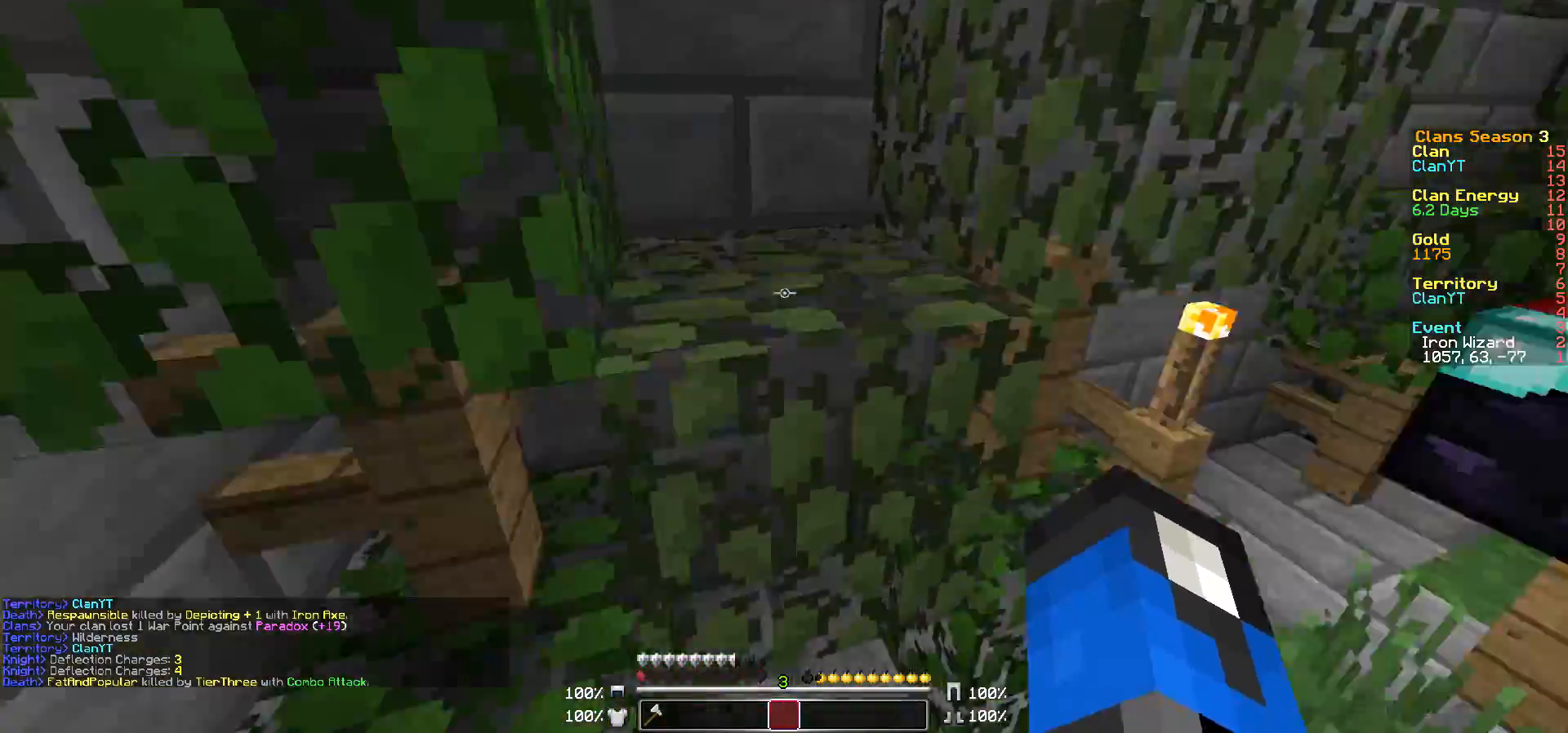
{"keys": [], "mouse": ["left"], "events": [[17, "w", "up"], [150, "a", "down"], [150, "s", "down"], [417, "a", "up"], [417, "mouse_left", "down"], [467, "s", "up"]]}
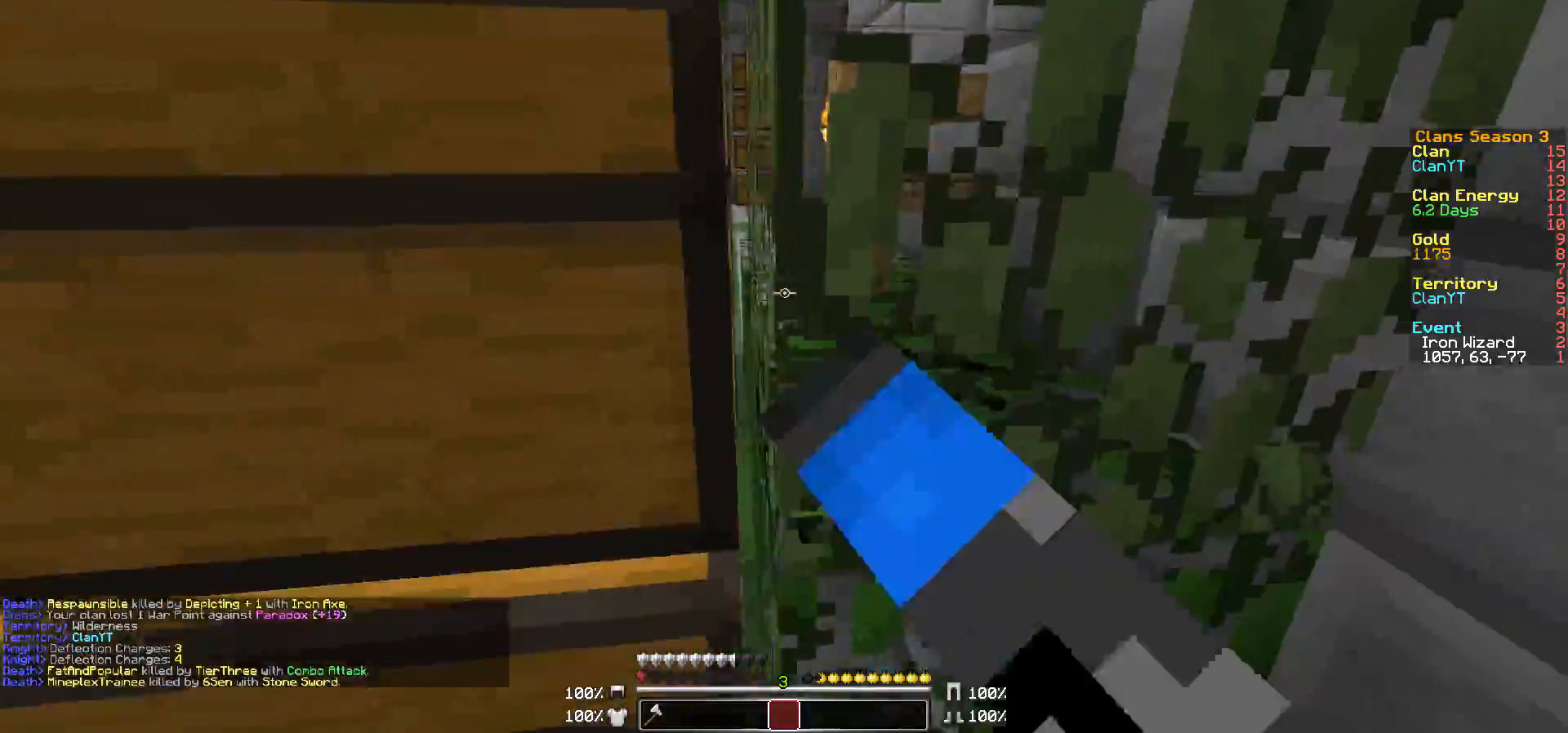
{"keys": ["w"], "mouse": [], "events": [[167, "mouse_left", "up"], [217, "d", "down"], [367, "d", "up"], [467, "w", "down"]]}
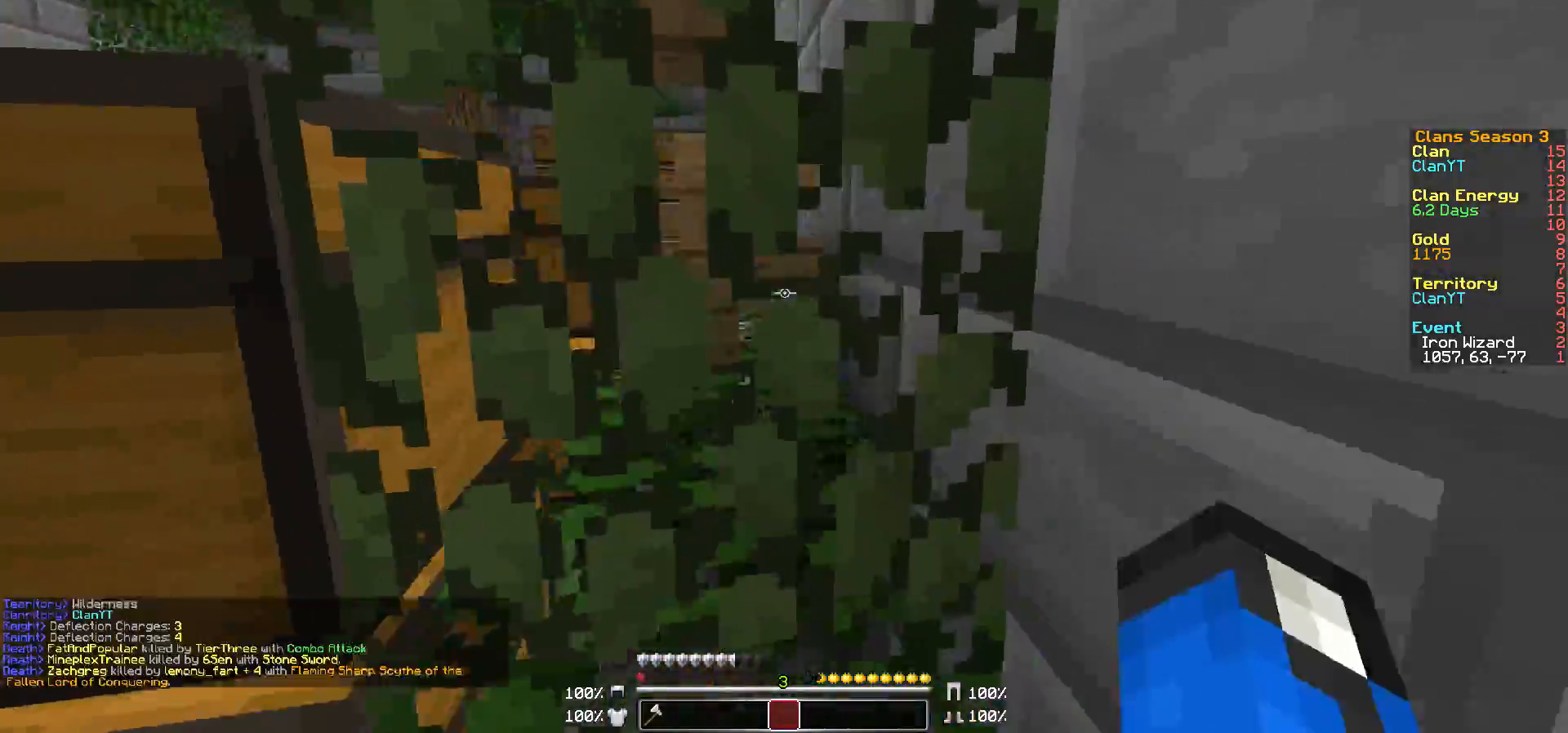
{"keys": ["d", "w"], "mouse": ["left"], "events": [[17, "mouse_left", "down"], [67, "w", "up"], [167, "w", "down"], [417, "d", "down"]]}
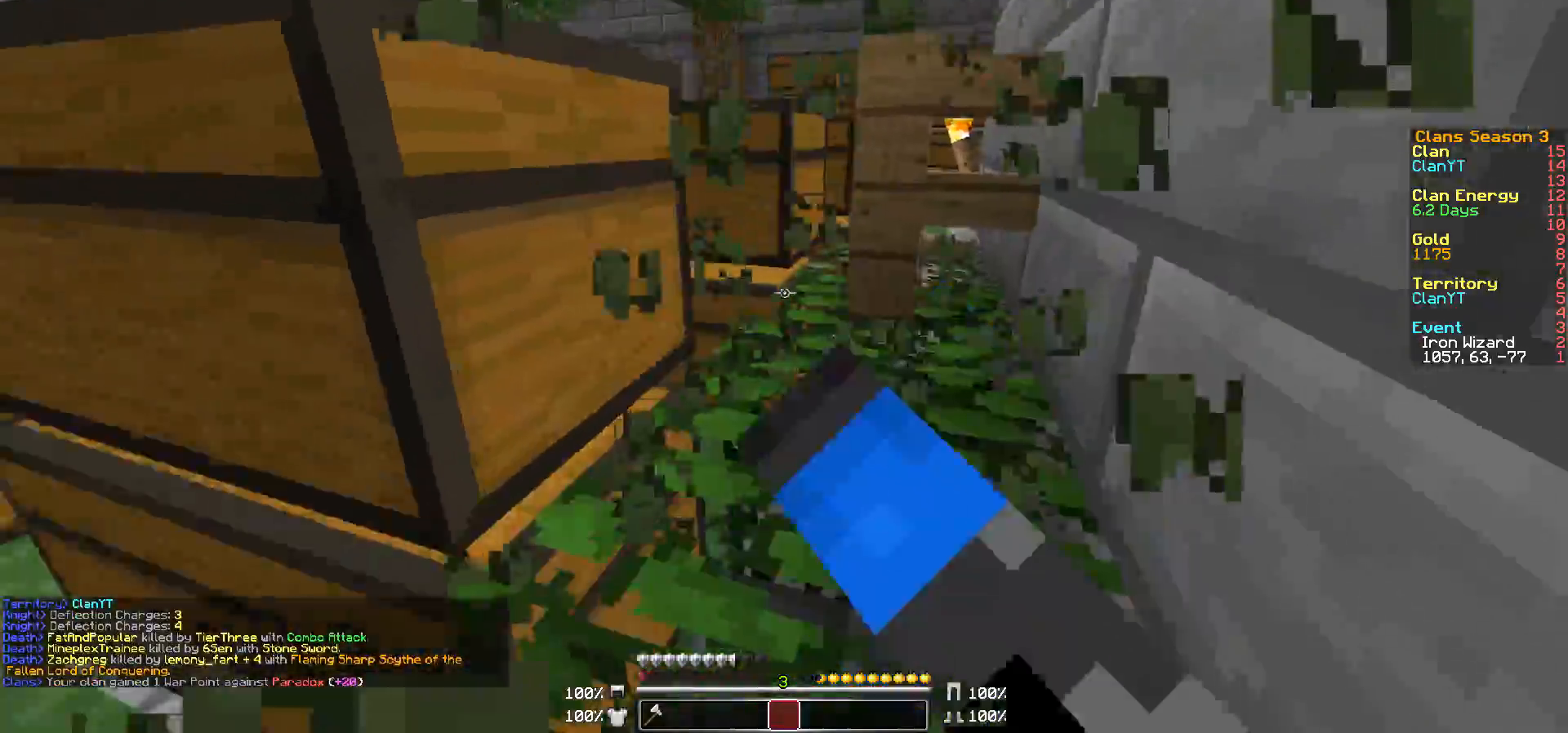
{"keys": ["w"], "mouse": [], "events": [[67, "mouse_left", "up"], [267, "d", "up"], [317, "w", "up"], [417, "w", "down"]]}
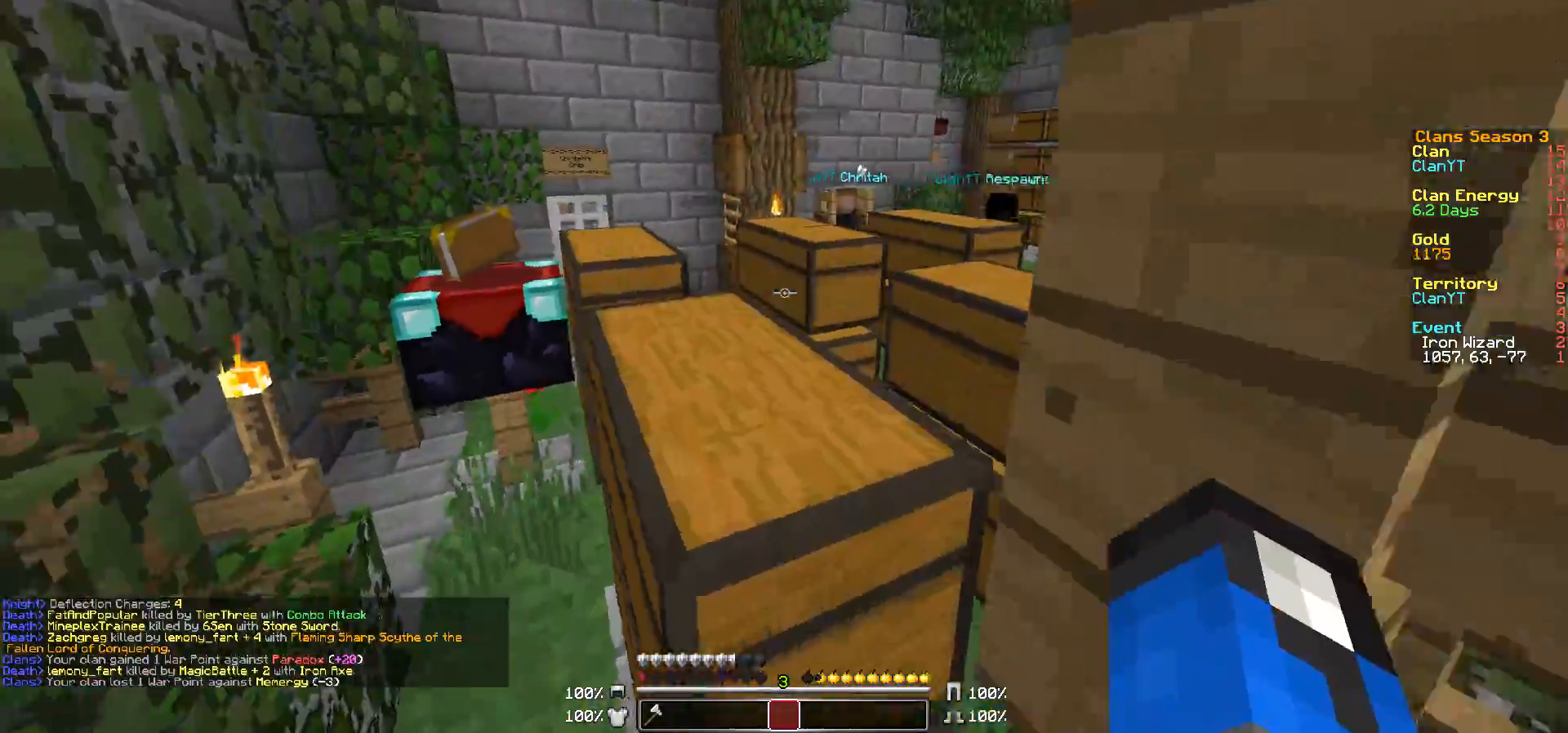
{"keys": ["d", "w"], "mouse": [], "events": [[117, "a", "down"], [317, "a", "up"], [417, "d", "down"]]}
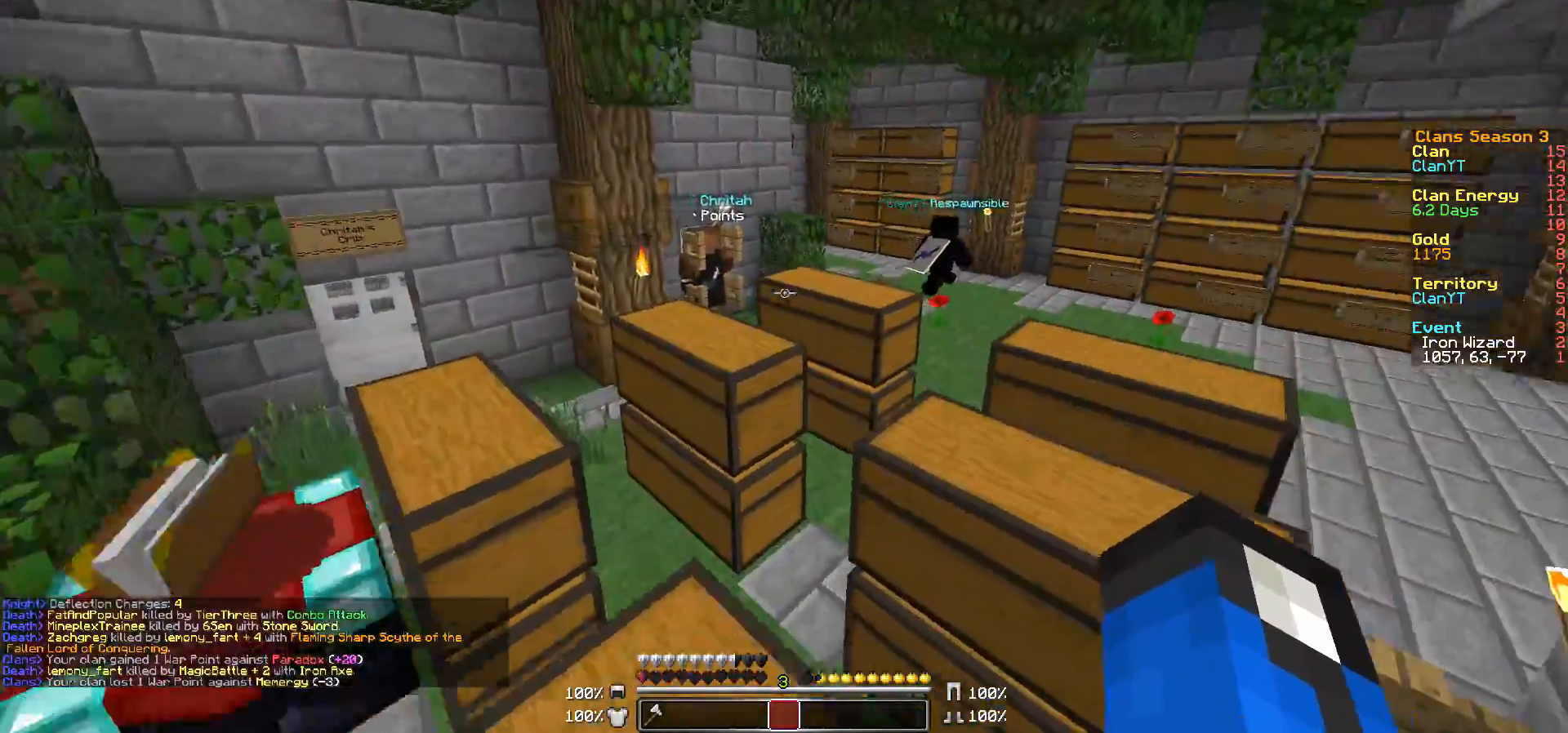
{"keys": ["a", "w"], "mouse": [], "events": [[67, "d", "up"], [67, "w", "up"], [100, "w", "down"], [167, "d", "down"], [267, "d", "up"], [317, "d", "down"], [367, "d", "up"], [467, "a", "down"]]}
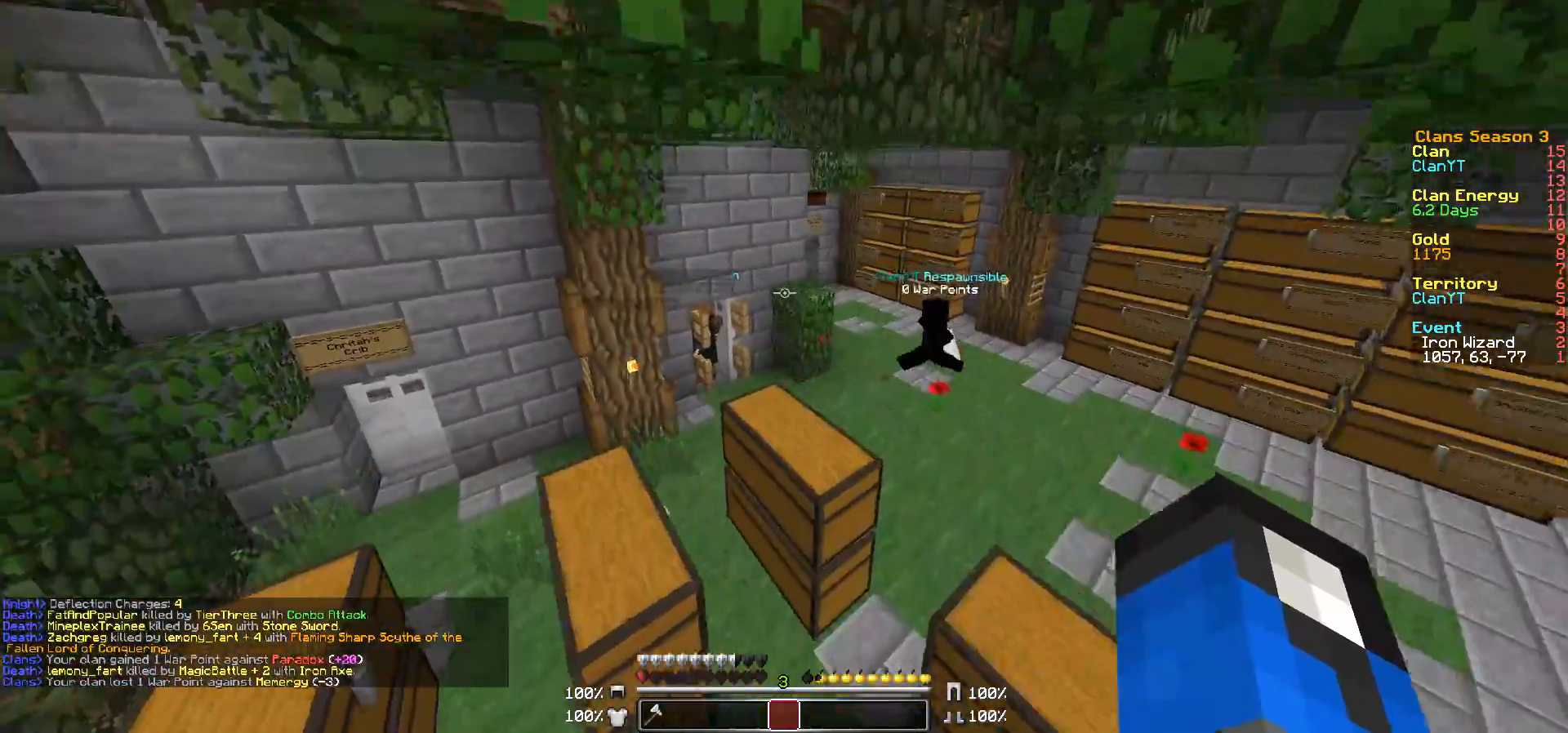
{"keys": ["d", "w"], "mouse": [], "events": [[267, "a", "up"], [467, "d", "down"]]}
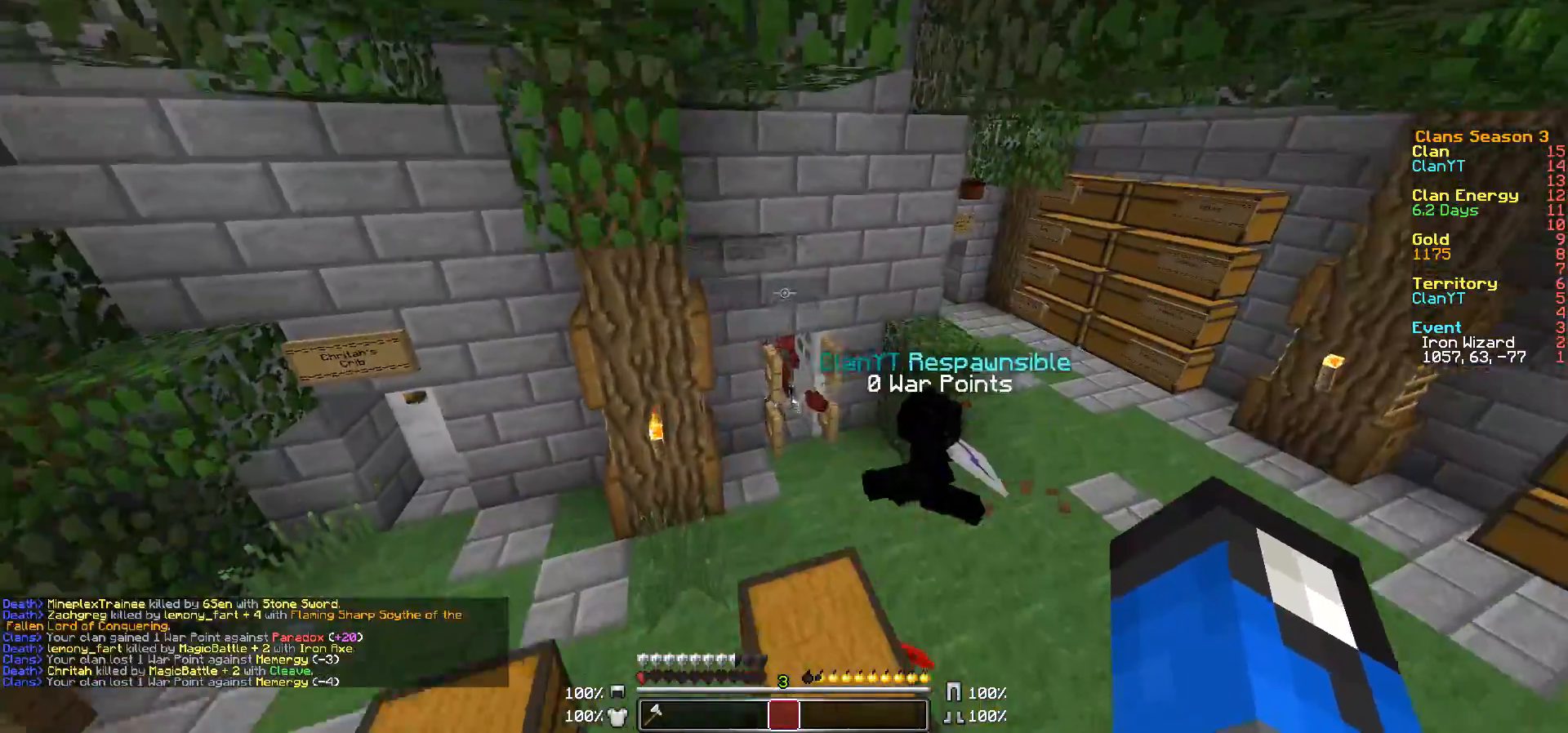
{"keys": ["a"], "mouse": [], "events": [[67, "d", "up"], [367, "w", "up"], [467, "a", "down"]]}
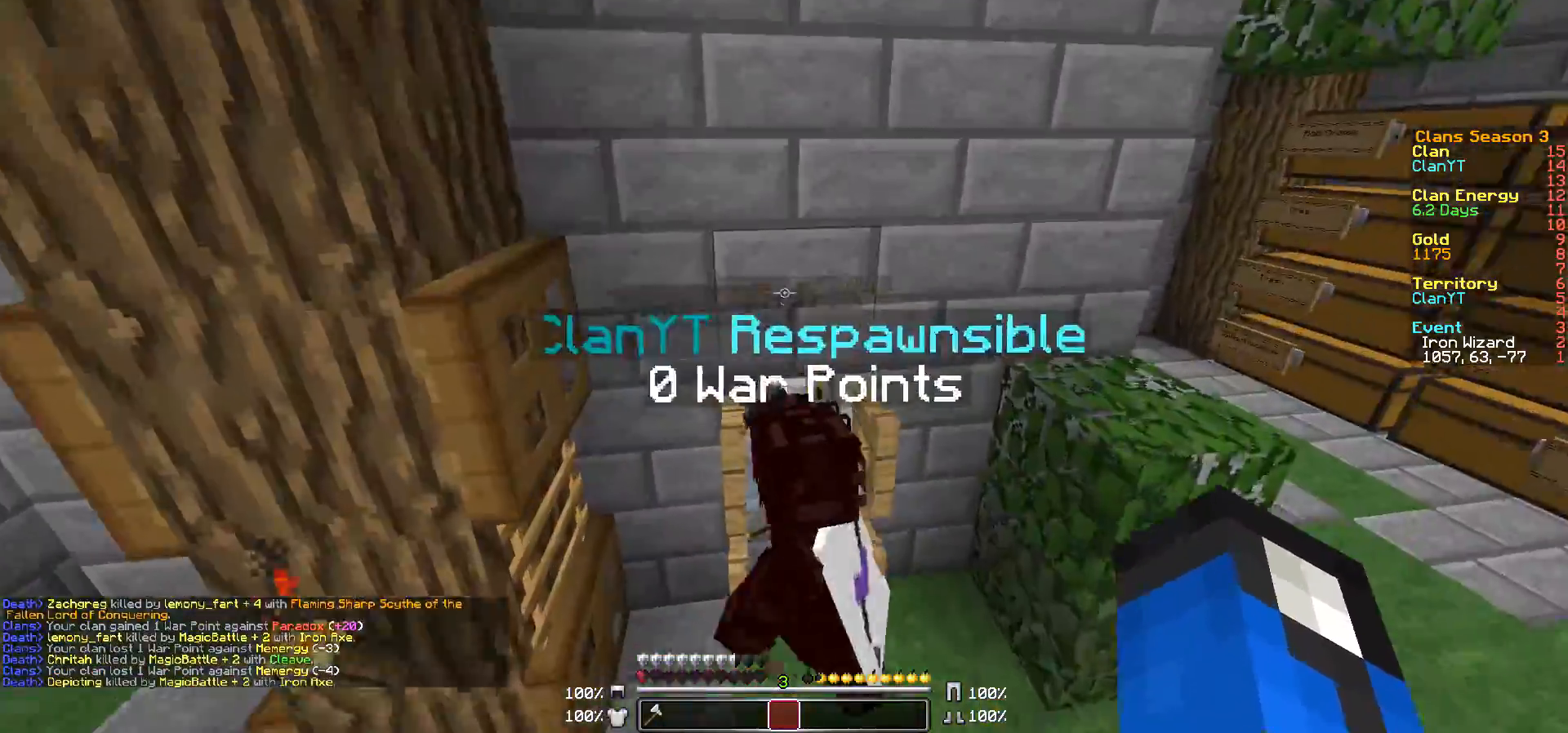
{"keys": ["a", "s"], "mouse": [], "events": [[267, "s", "down"], [367, "a", "up"], [467, "a", "down"]]}
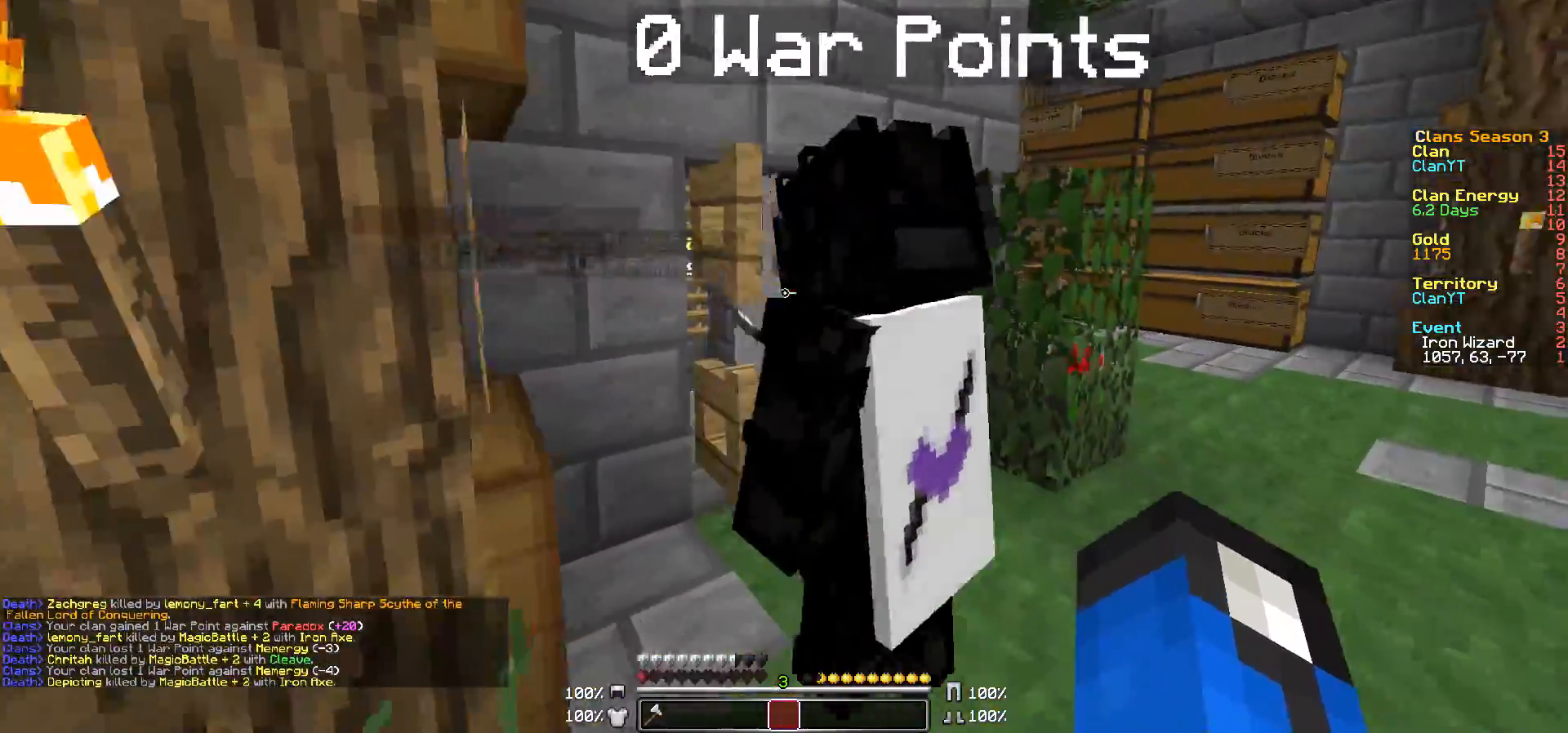
{"keys": ["d"], "mouse": [], "events": [[17, "s", "up"], [67, "s", "down"], [167, "a", "up"], [167, "s", "up"], [217, "mouse_right", "down"], [317, "mouse_right", "up"], [450, "d", "down"]]}
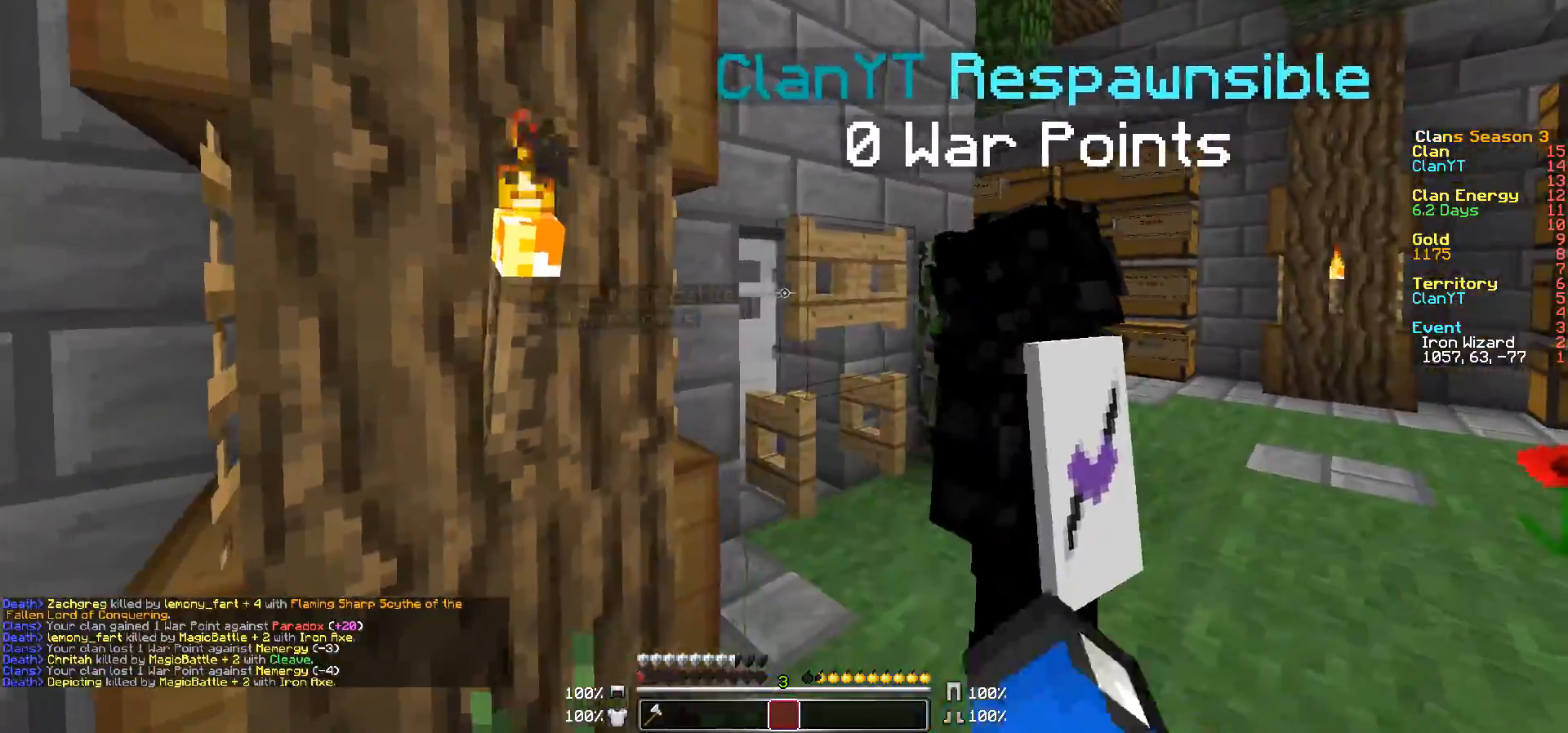
{"keys": [], "mouse": [], "events": [[17, "d", "up"], [267, "d", "down"], [317, "w", "down"], [417, "d", "up"], [450, "w", "up"]]}
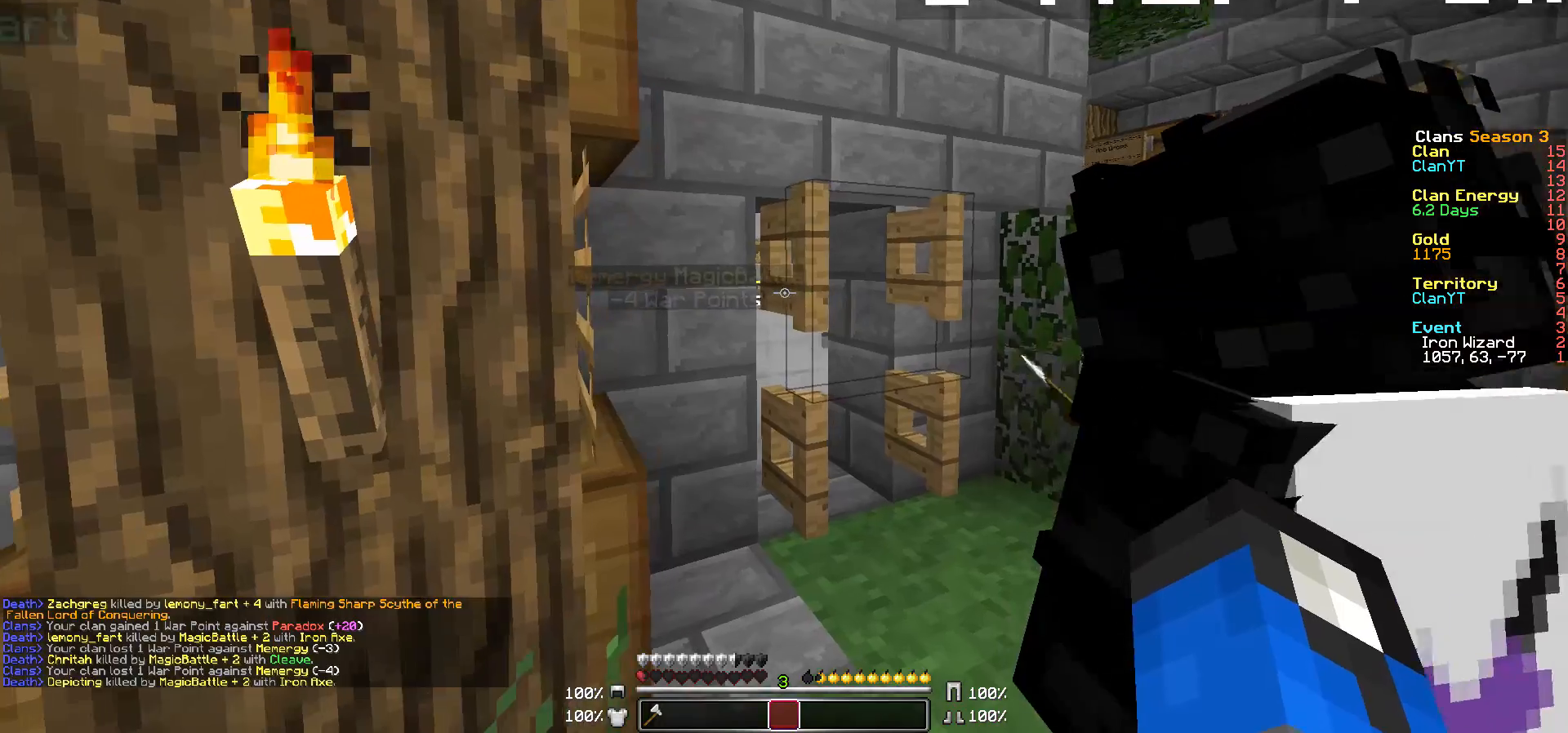
{"keys": [], "mouse": [], "events": [[200, "d", "down"], [267, "w", "down"], [417, "d", "up"], [467, "w", "up"]]}
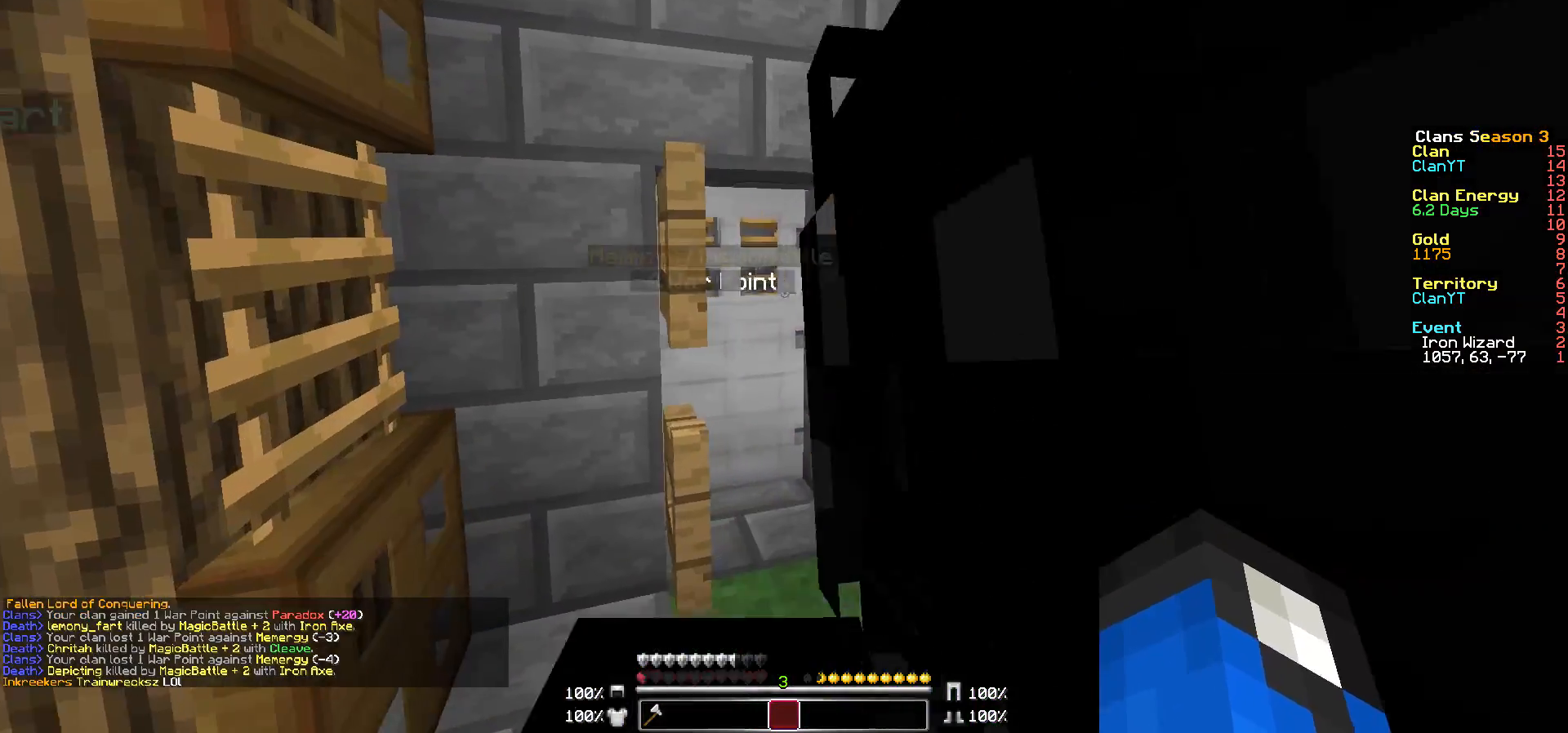
{"keys": ["w"], "mouse": [], "events": [[17, "w", "down"]]}
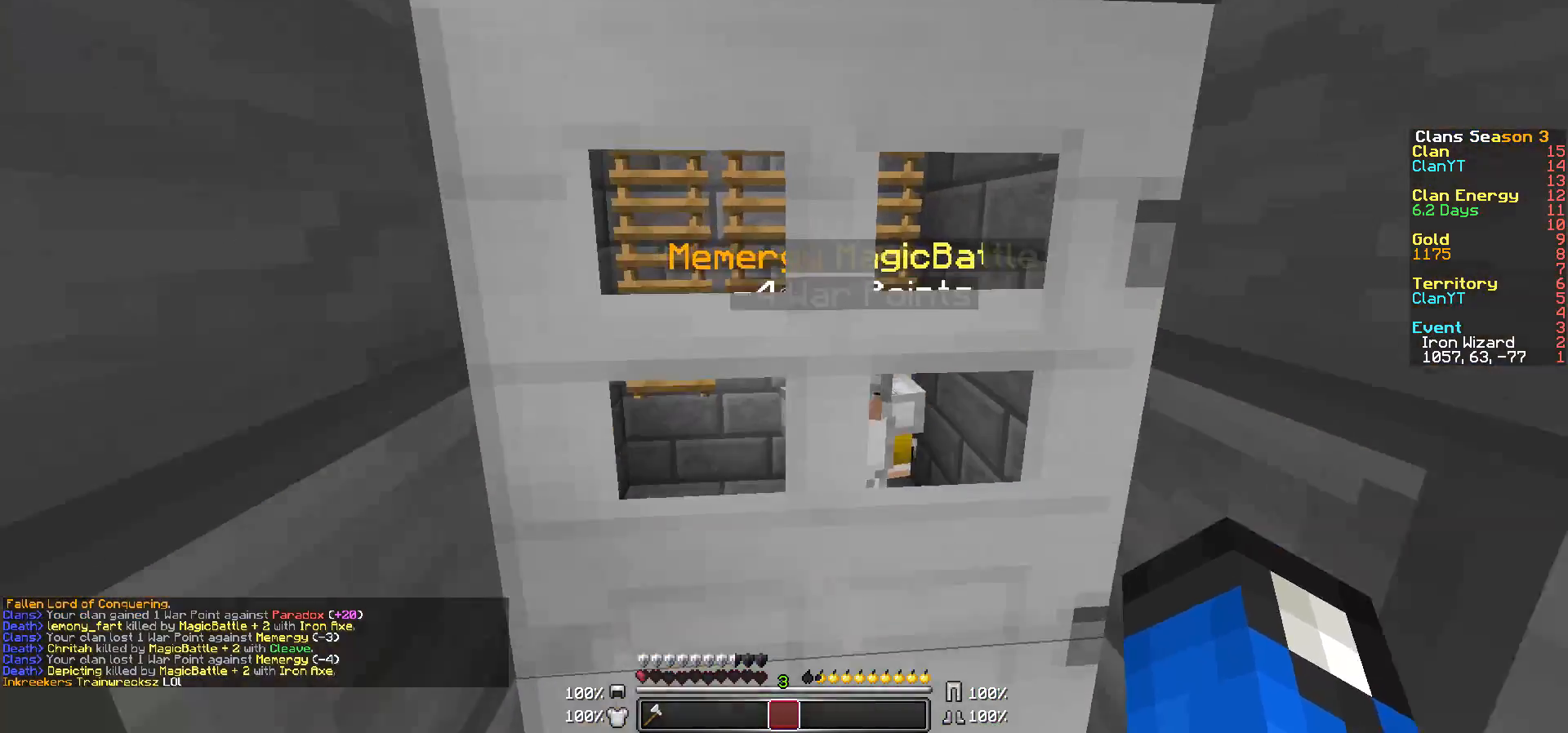
{"keys": [], "mouse": [], "events": [[17, "w", "up"], [217, "a", "down"], [217, "mouse_right", "down"], [300, "mouse_right", "up"], [300, "w", "down"], [367, "w", "up"], [417, "a", "up"]]}
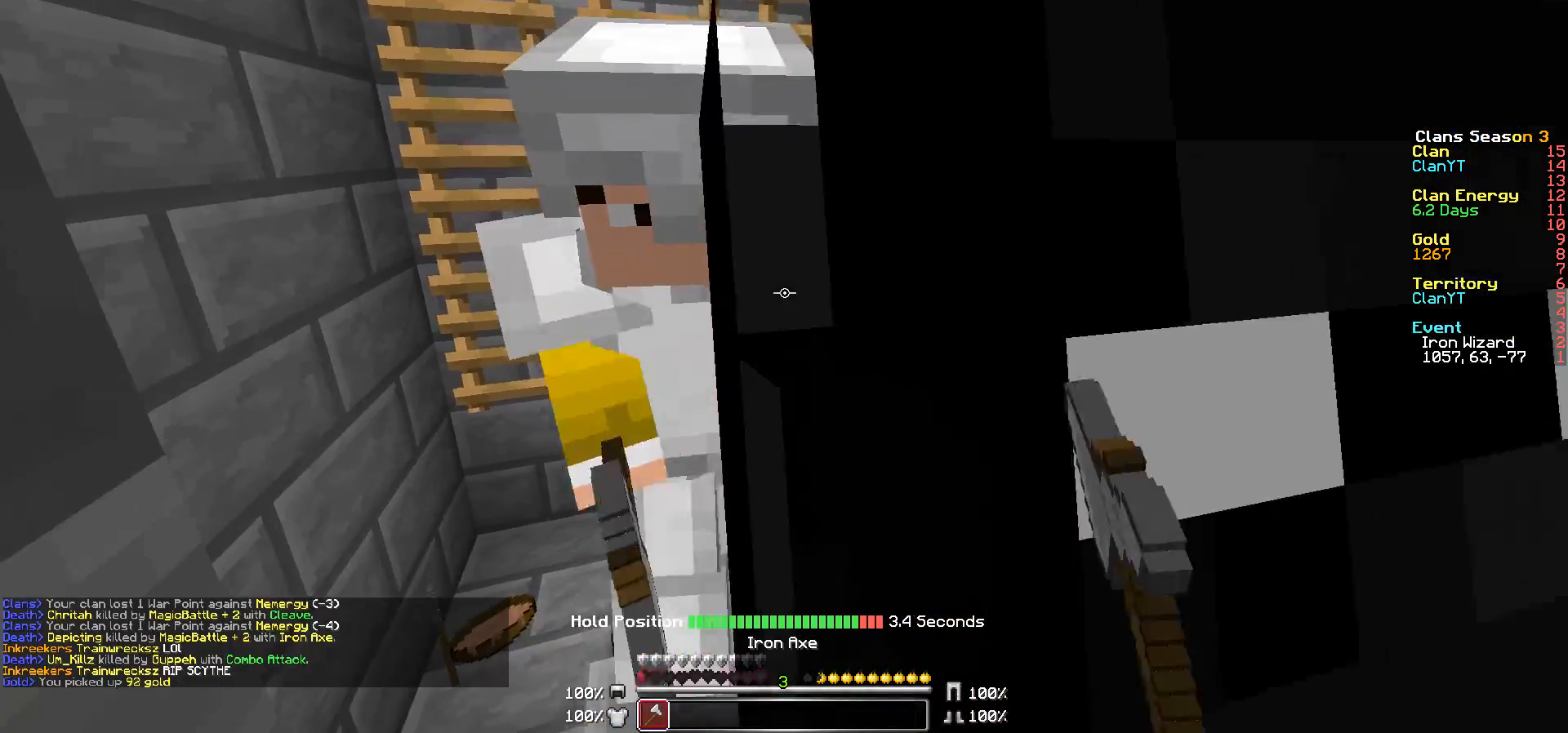
{"keys": ["s"], "mouse": [], "events": [[167, "a", "down"], [317, "a", "up"], [317, "s", "down"]]}
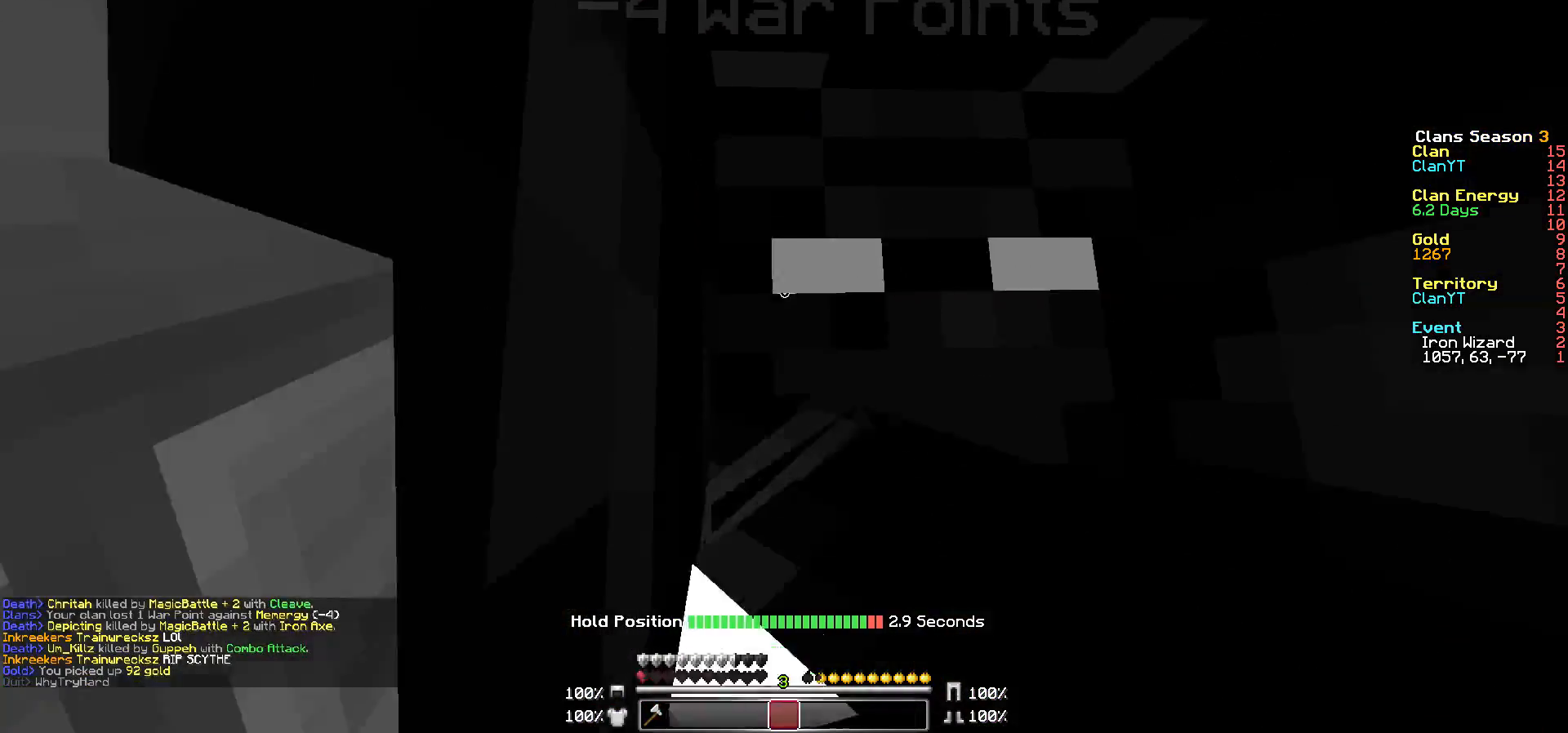
{"keys": ["w"], "mouse": [], "events": [[167, "s", "up"], [267, "s", "down"], [317, "s", "up"], [417, "w", "down"]]}